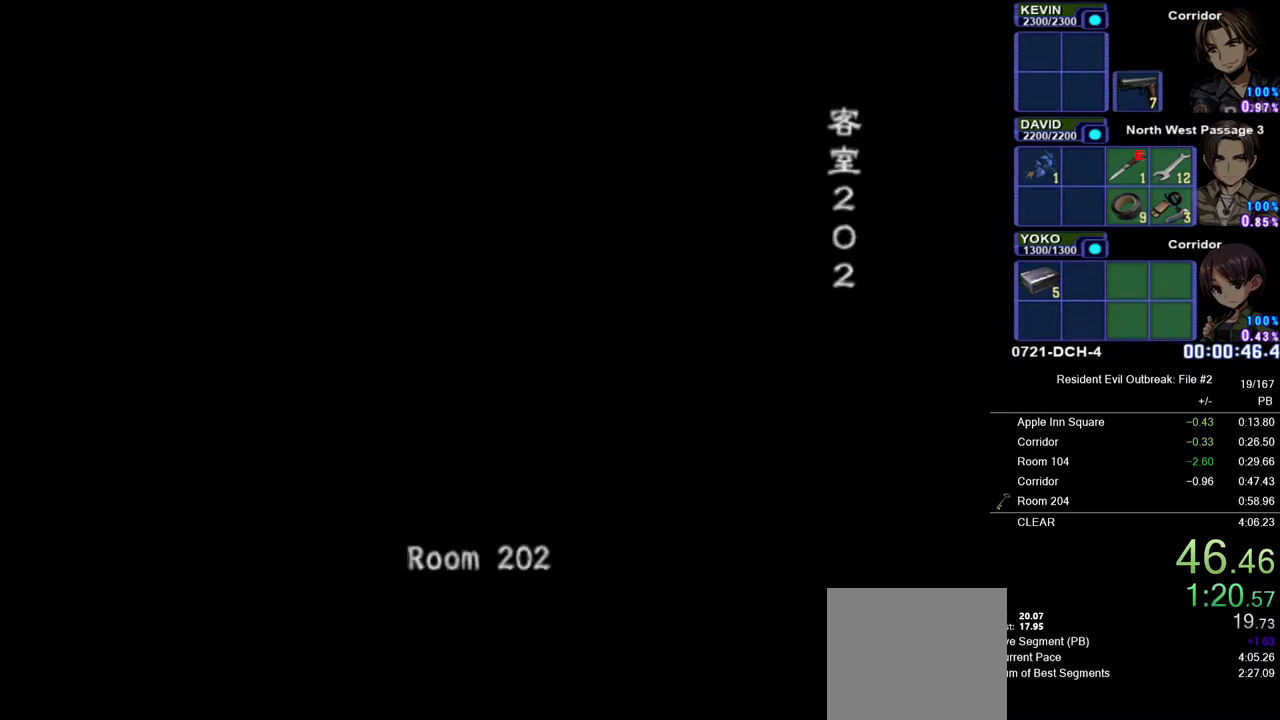
Gameplay with a controller (PlayStation layout); each line is a JSON object with the inputs held at the frame after it. "button_events" lists button changes between this image and that frame as [ms after this image, input, new state], when the widget could be followed in between (sticks are given only as held states).
{"buttons": [], "left_stick": "center", "right_stick": "center", "button_events": []}
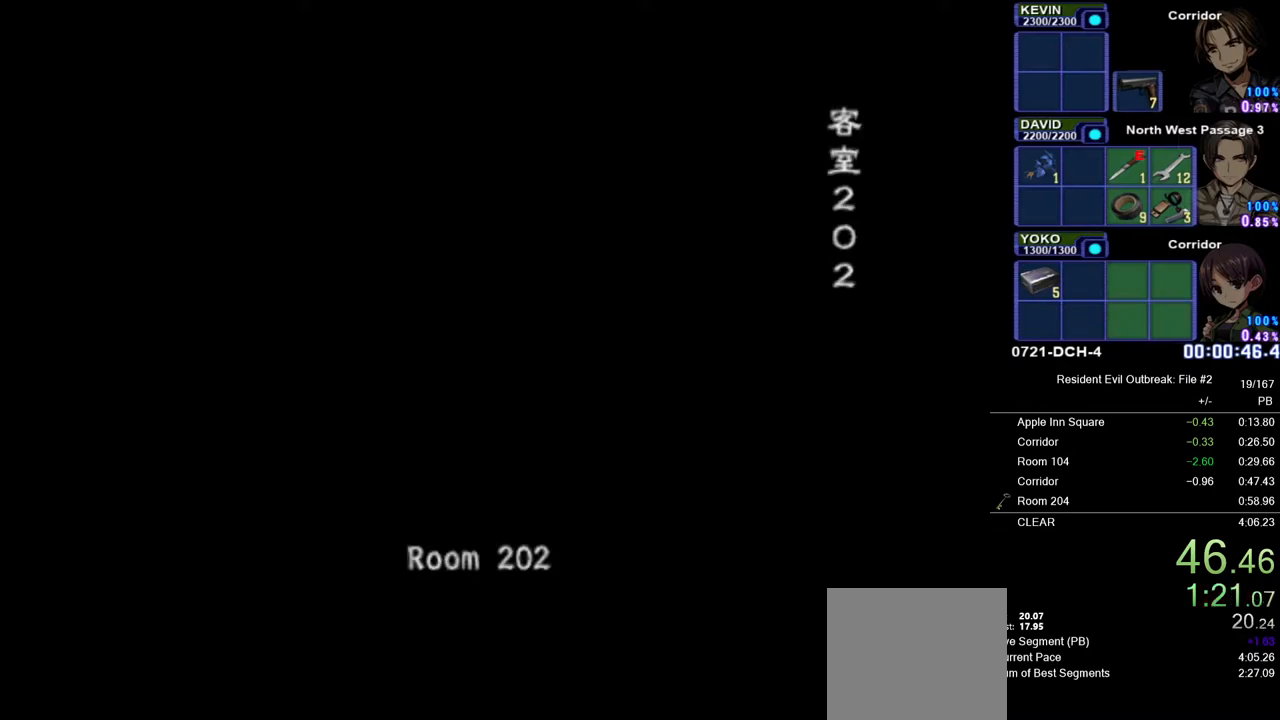
{"buttons": [], "left_stick": "center", "right_stick": "center", "button_events": []}
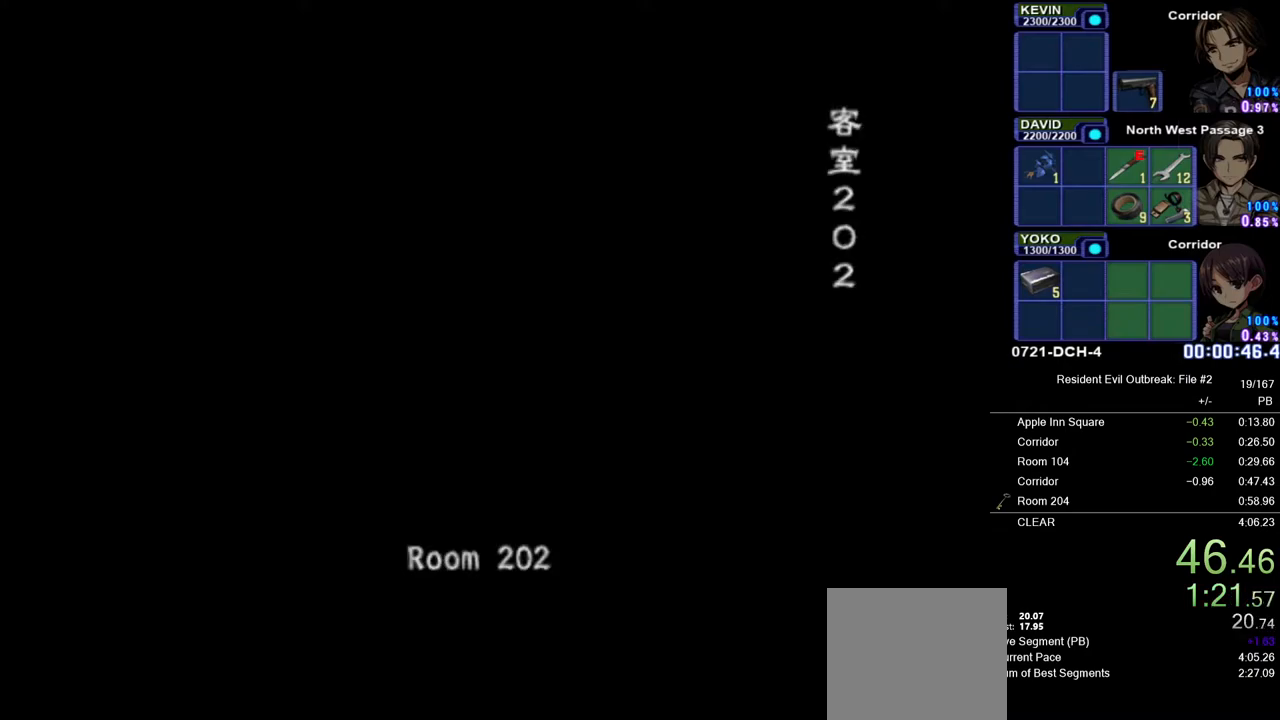
{"buttons": ["CROSS", "DPAD_UP"], "left_stick": "center", "right_stick": "center", "button_events": [[200, "DPAD_UP", "down"], [217, "CROSS", "down"]]}
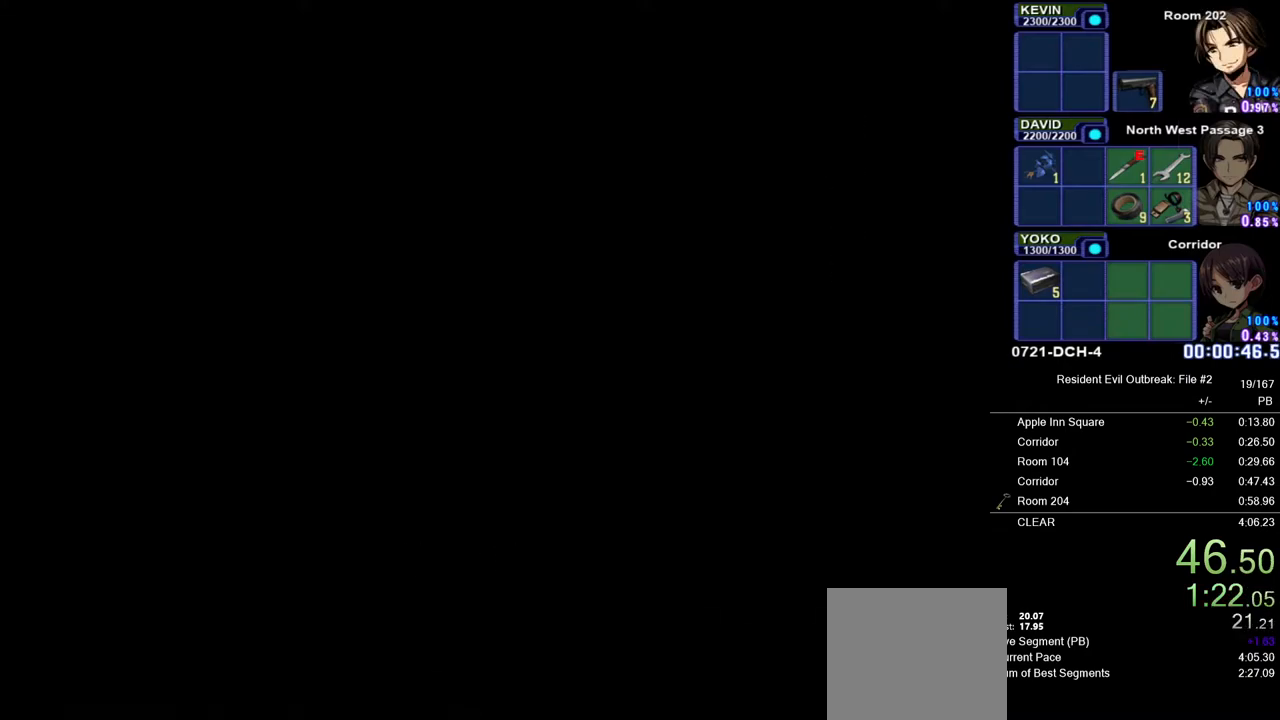
{"buttons": ["CROSS", "DPAD_UP"], "left_stick": "center", "right_stick": "center", "button_events": []}
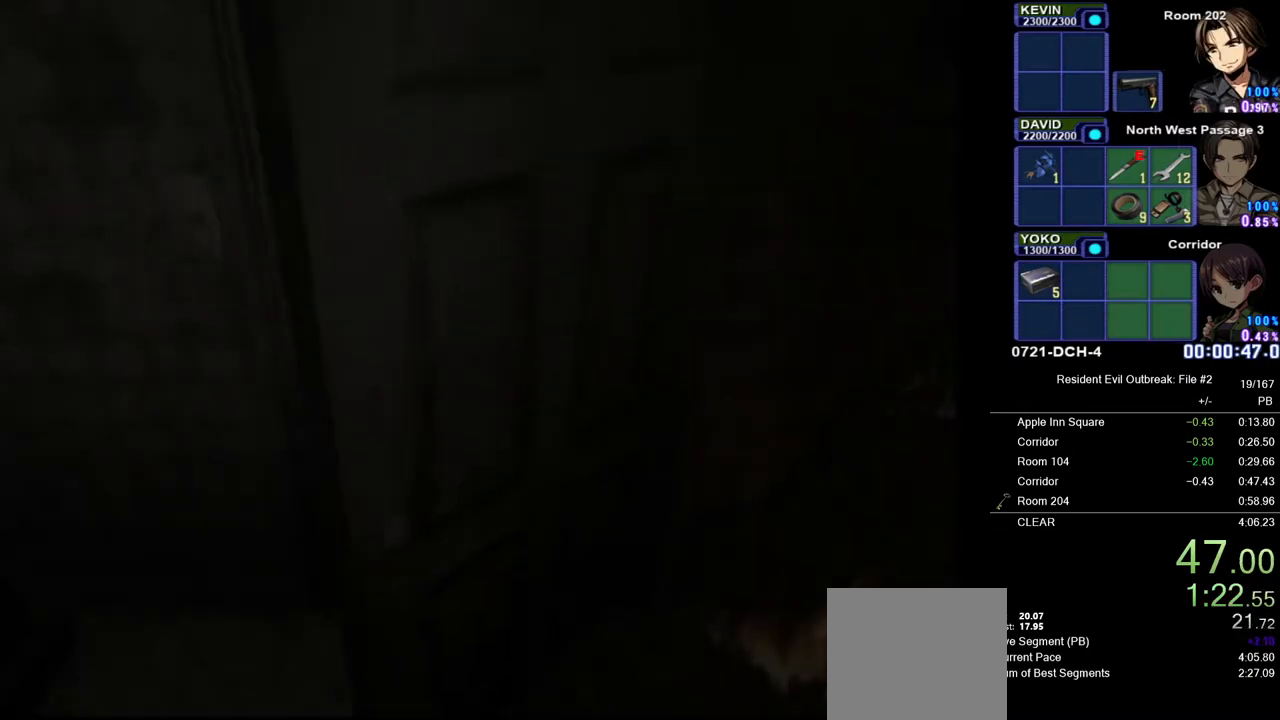
{"buttons": ["CROSS", "DPAD_UP"], "left_stick": "center", "right_stick": "center", "button_events": []}
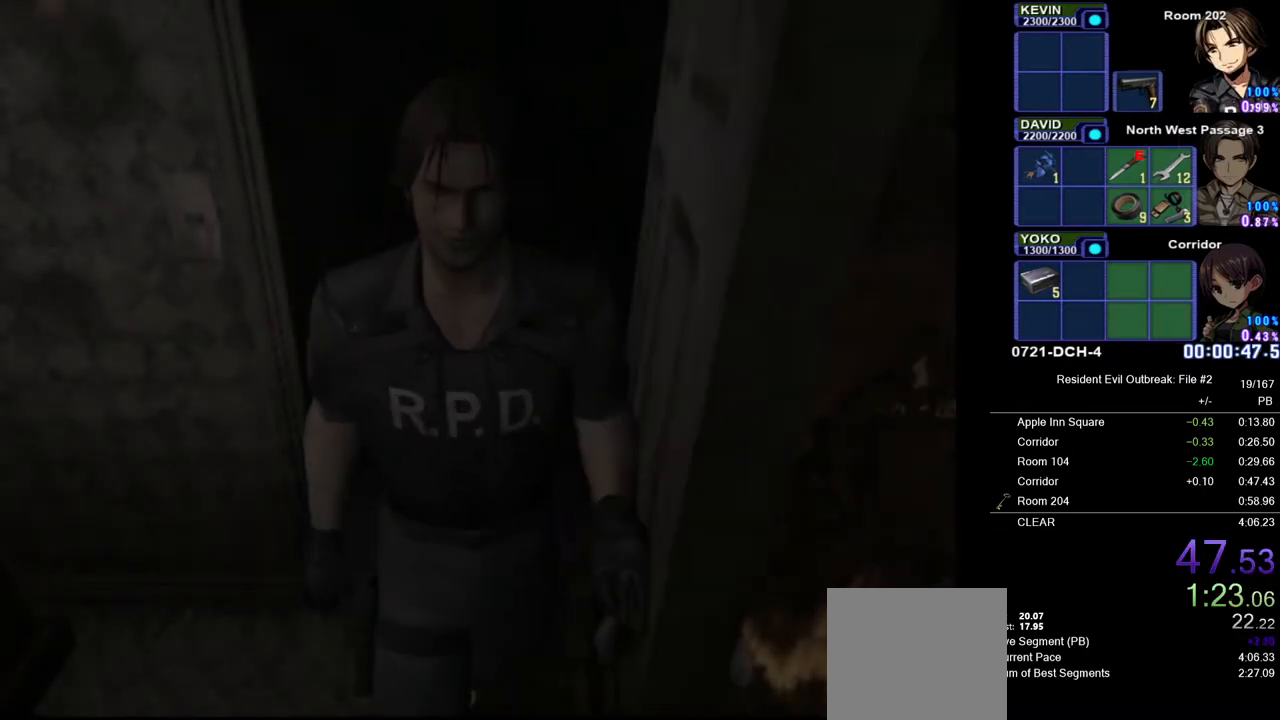
{"buttons": ["DPAD_UP"], "left_stick": "center", "right_stick": "center", "button_events": [[467, "CROSS", "up"]]}
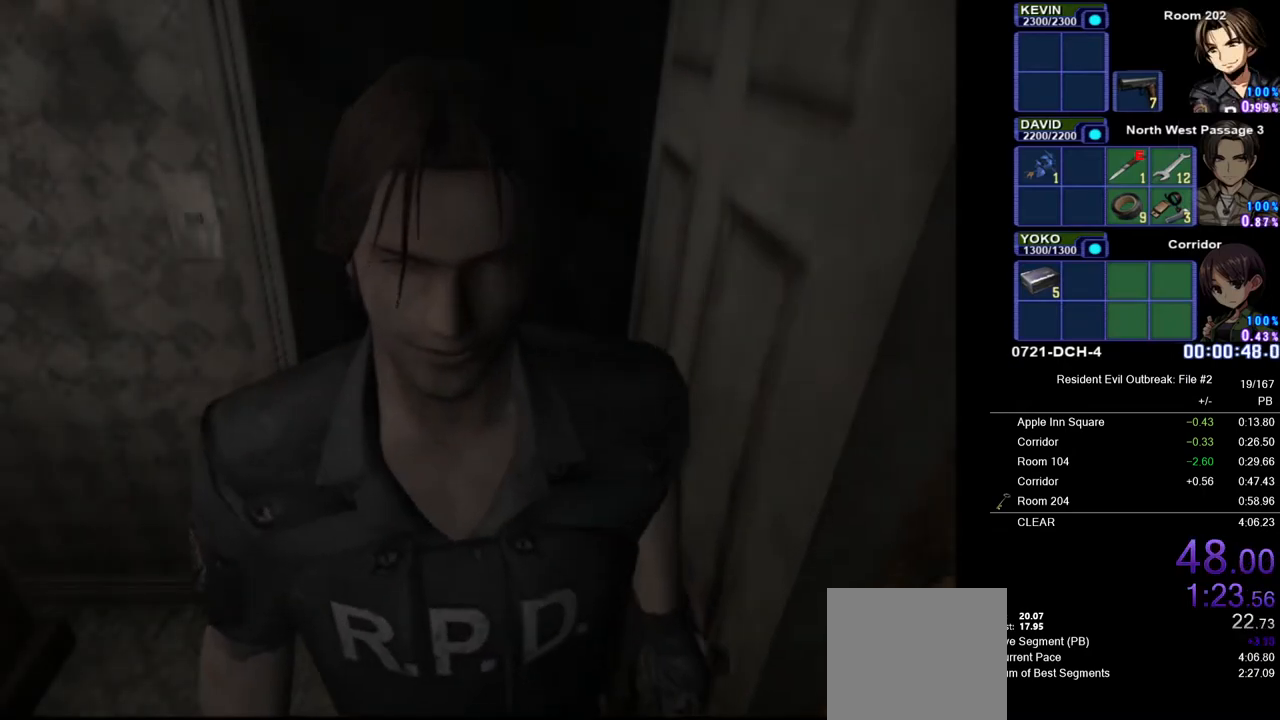
{"buttons": ["CROSS", "DPAD_UP"], "left_stick": "up", "right_stick": "center", "button_events": [[417, "CROSS", "down"]]}
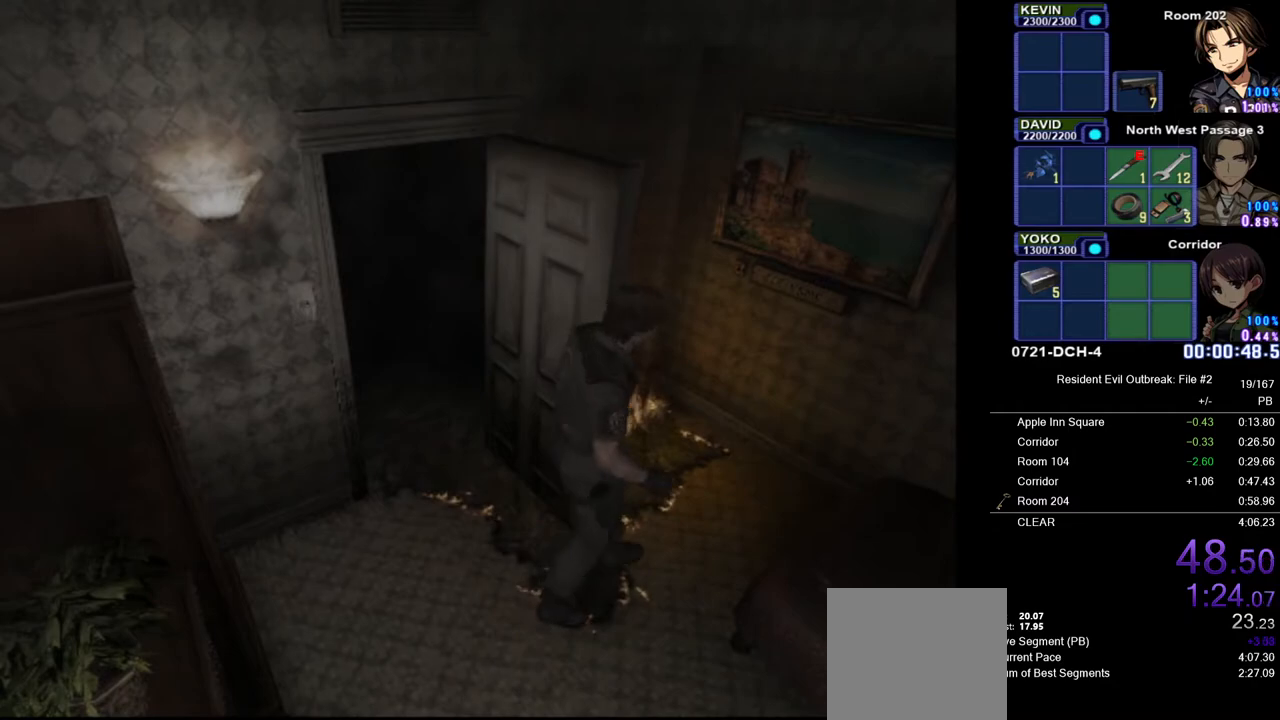
{"buttons": [], "left_stick": "center", "right_stick": "center", "button_events": [[217, "SQUARE", "down"], [317, "SQUARE", "up"], [417, "SQUARE", "down"], [467, "DPAD_UP", "up"], [467, "SQUARE", "up"], [483, "CROSS", "up"]]}
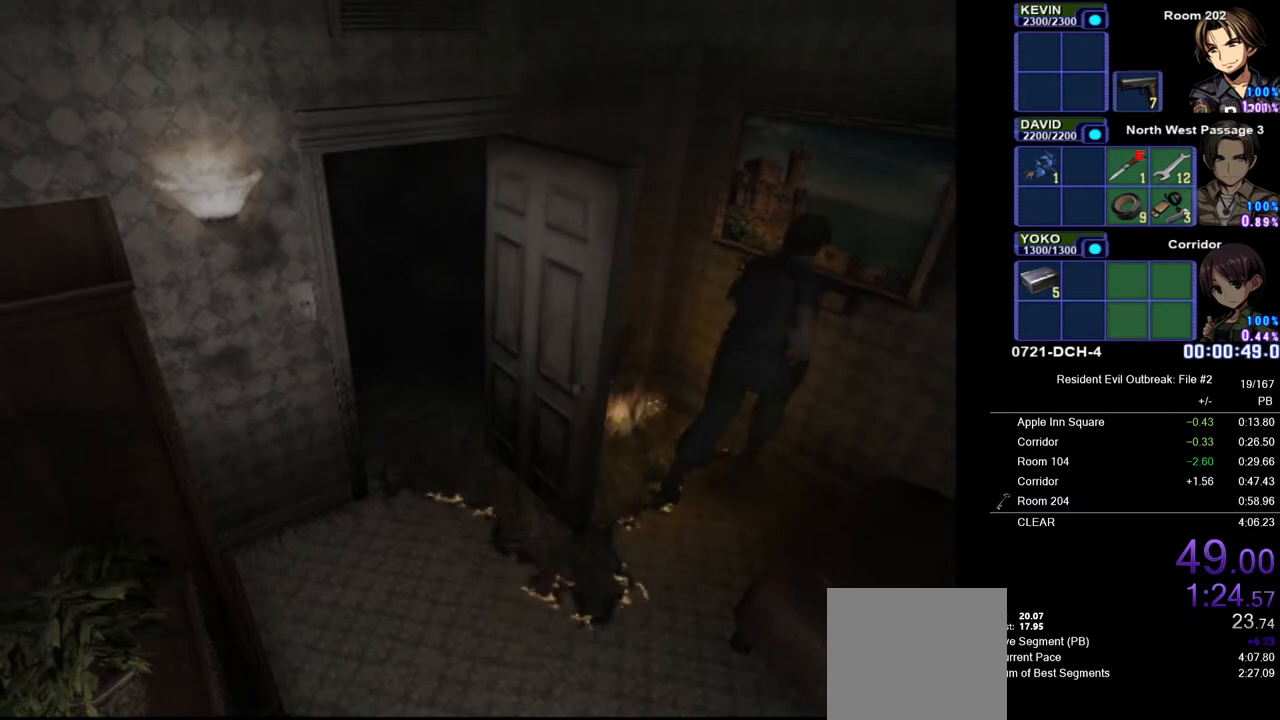
{"buttons": [], "left_stick": "center", "right_stick": "center", "button_events": [[50, "SQUARE", "down"], [117, "SQUARE", "up"]]}
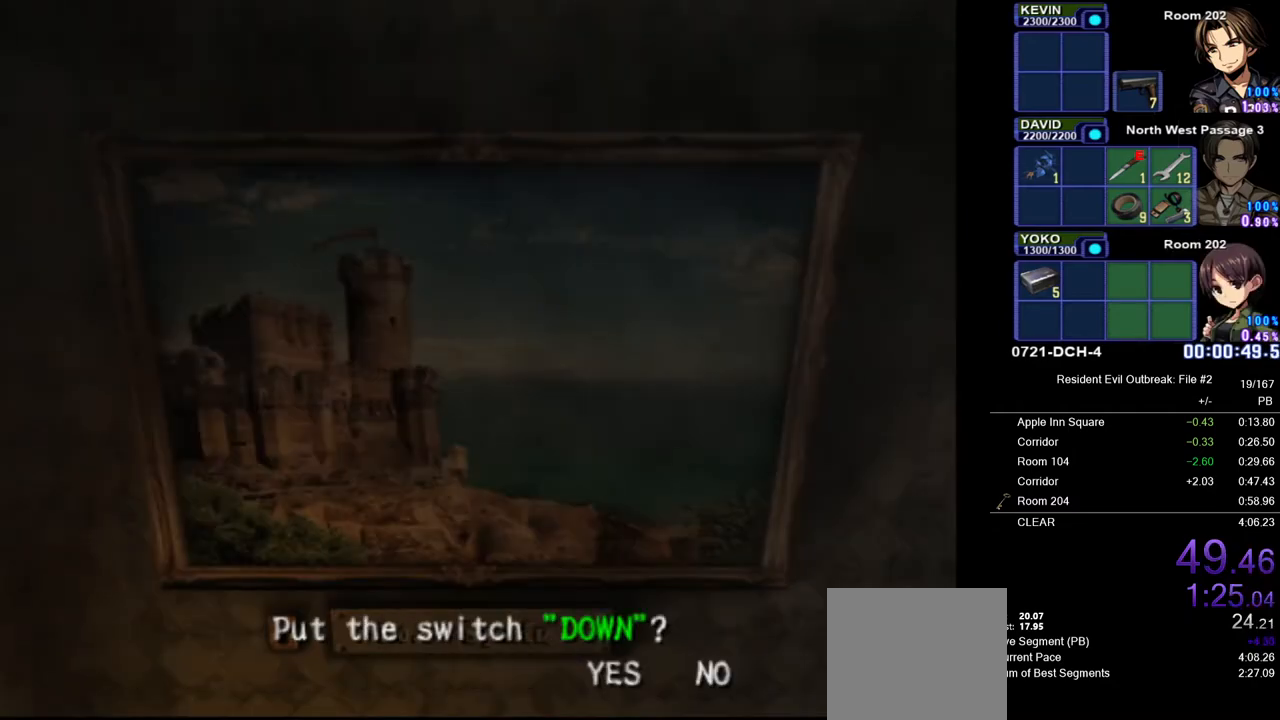
{"buttons": ["CROSS", "DPAD_UP"], "left_stick": "down-left", "right_stick": "center", "button_events": [[267, "DPAD_LEFT", "down"], [300, "SQUARE", "down"], [367, "CROSS", "down"], [367, "DPAD_UP", "down"], [450, "DPAD_LEFT", "up"], [450, "SQUARE", "up"]]}
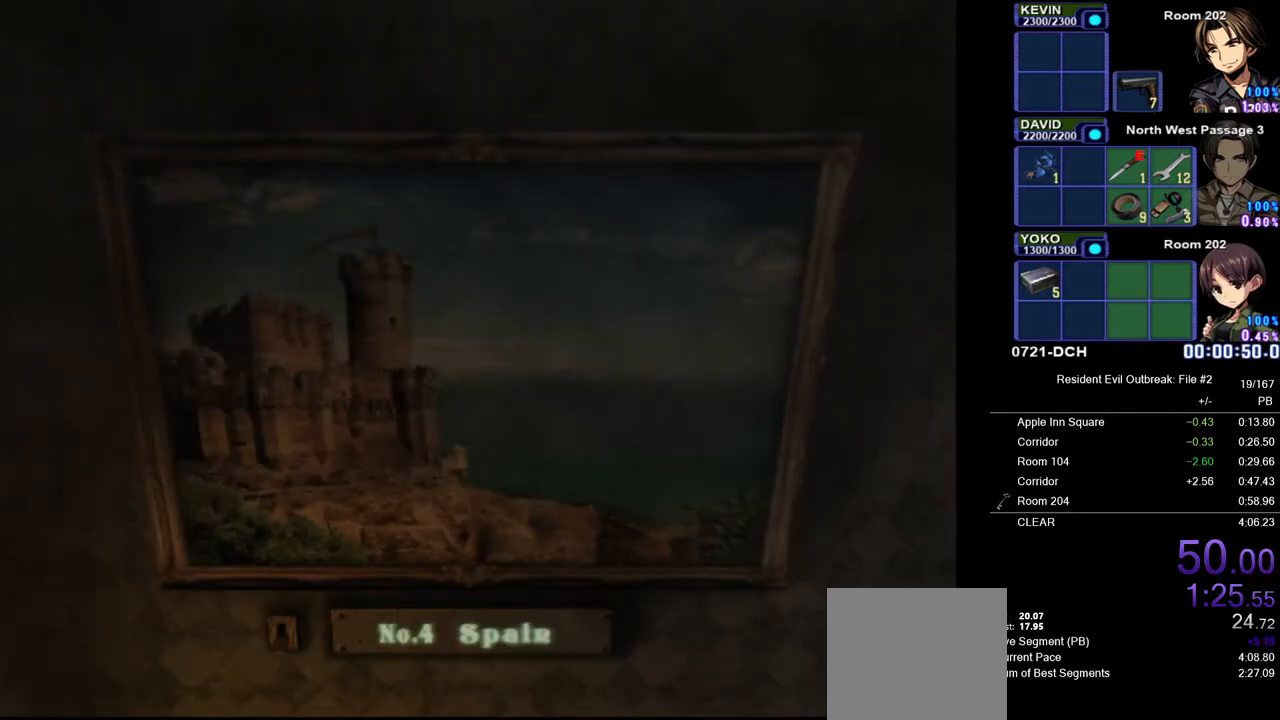
{"buttons": ["CROSS", "DPAD_UP"], "left_stick": "down", "right_stick": "center", "button_events": []}
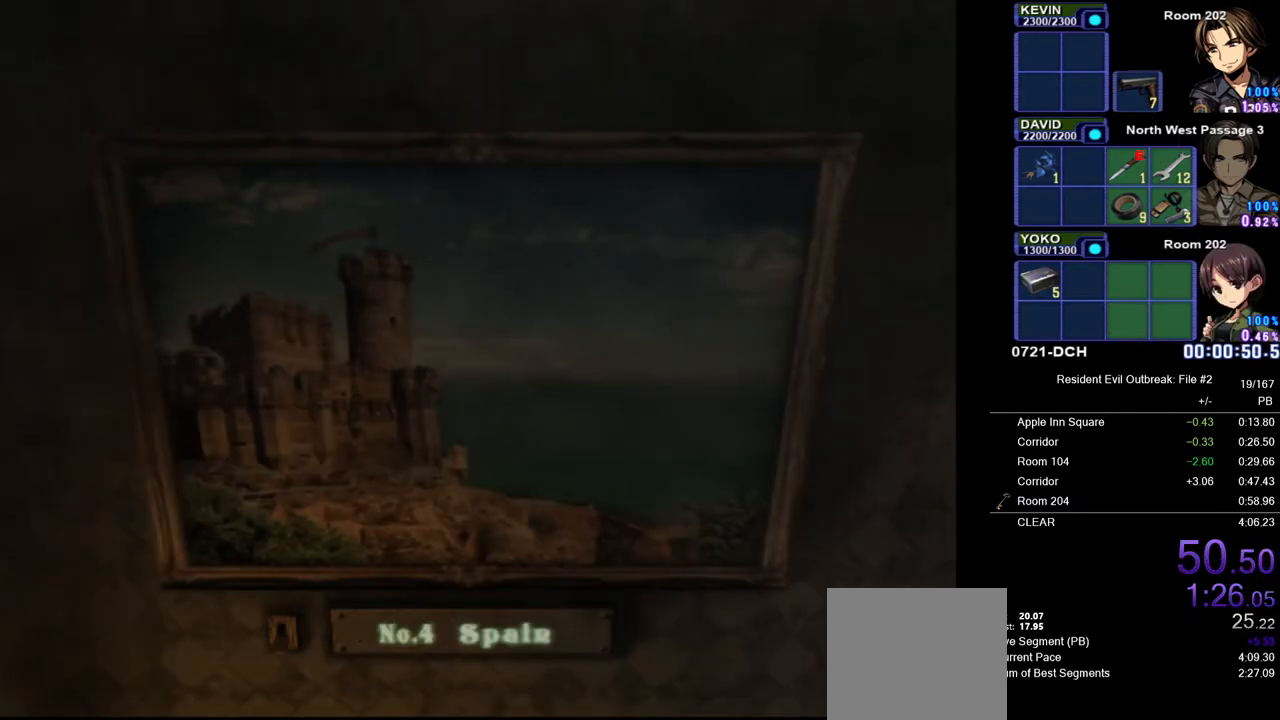
{"buttons": ["CROSS", "DPAD_UP"], "left_stick": "down", "right_stick": "center", "button_events": []}
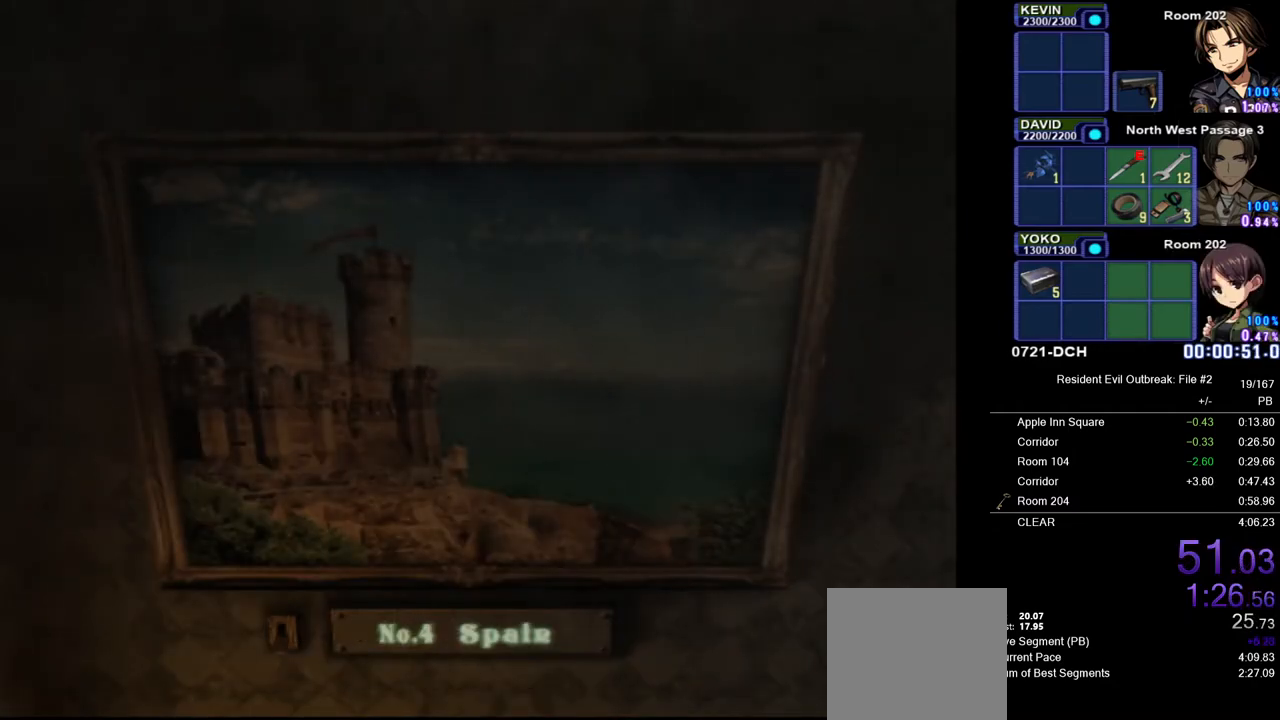
{"buttons": ["CROSS", "DPAD_UP"], "left_stick": "down-left", "right_stick": "center", "button_events": []}
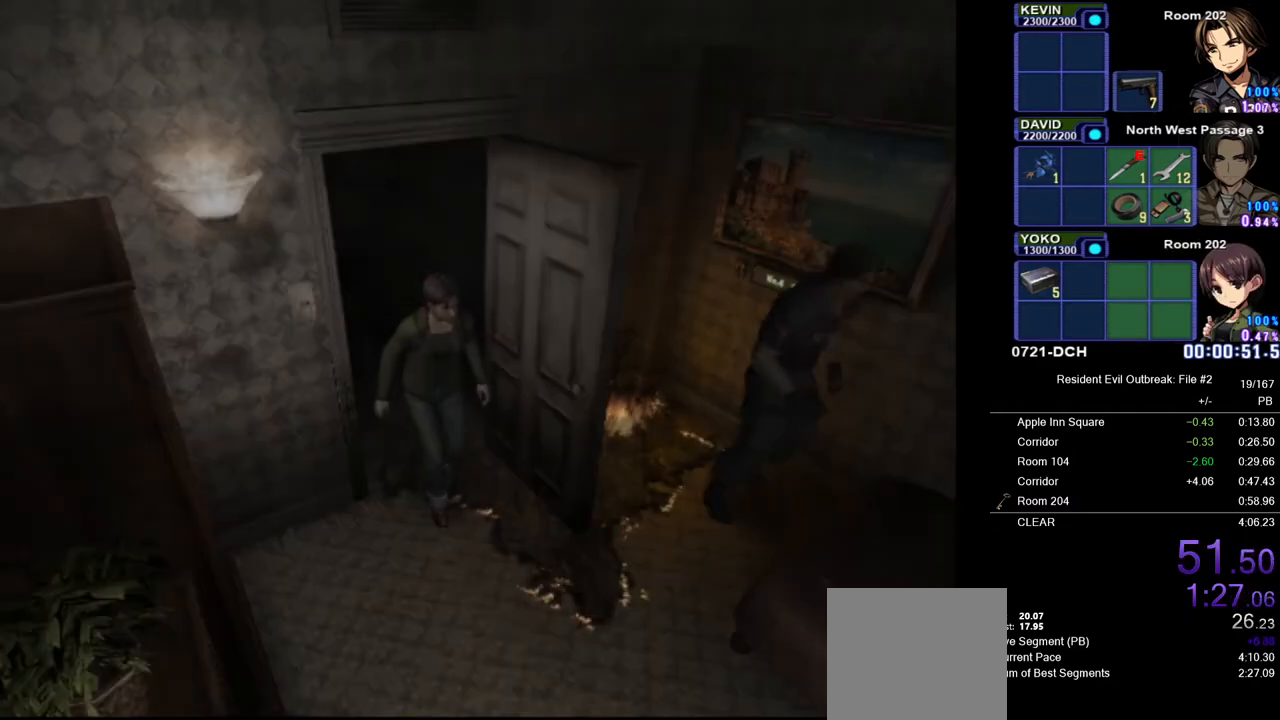
{"buttons": ["CROSS", "DPAD_UP"], "left_stick": "up-right", "right_stick": "center", "button_events": []}
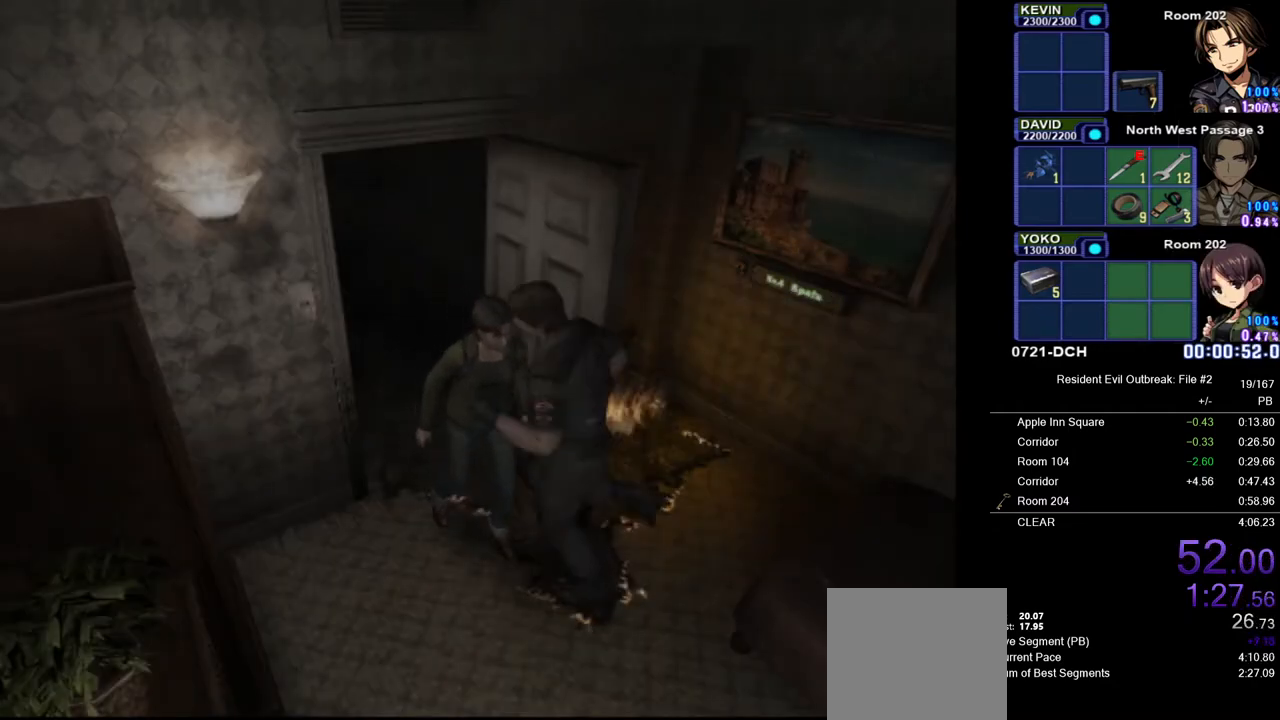
{"buttons": ["CROSS", "DPAD_UP"], "left_stick": "up", "right_stick": "center", "button_events": []}
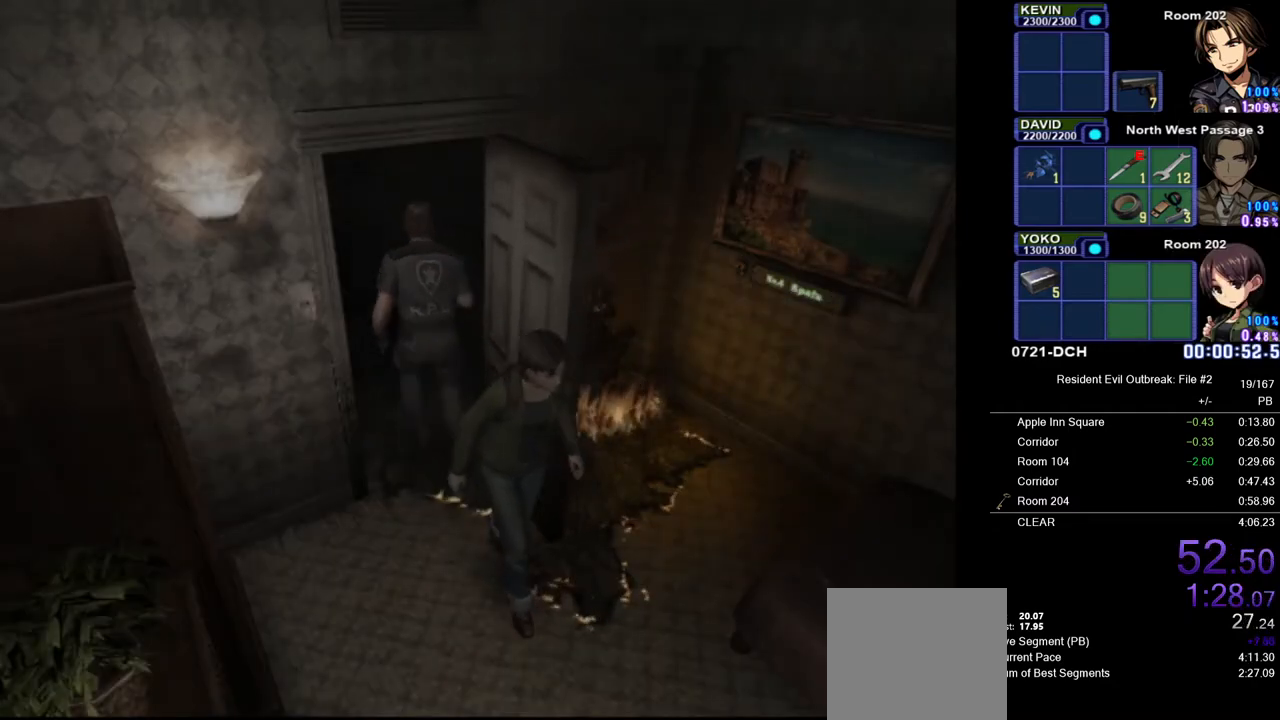
{"buttons": [], "left_stick": "center", "right_stick": "center", "button_events": [[133, "CROSS", "up"], [200, "DPAD_UP", "up"]]}
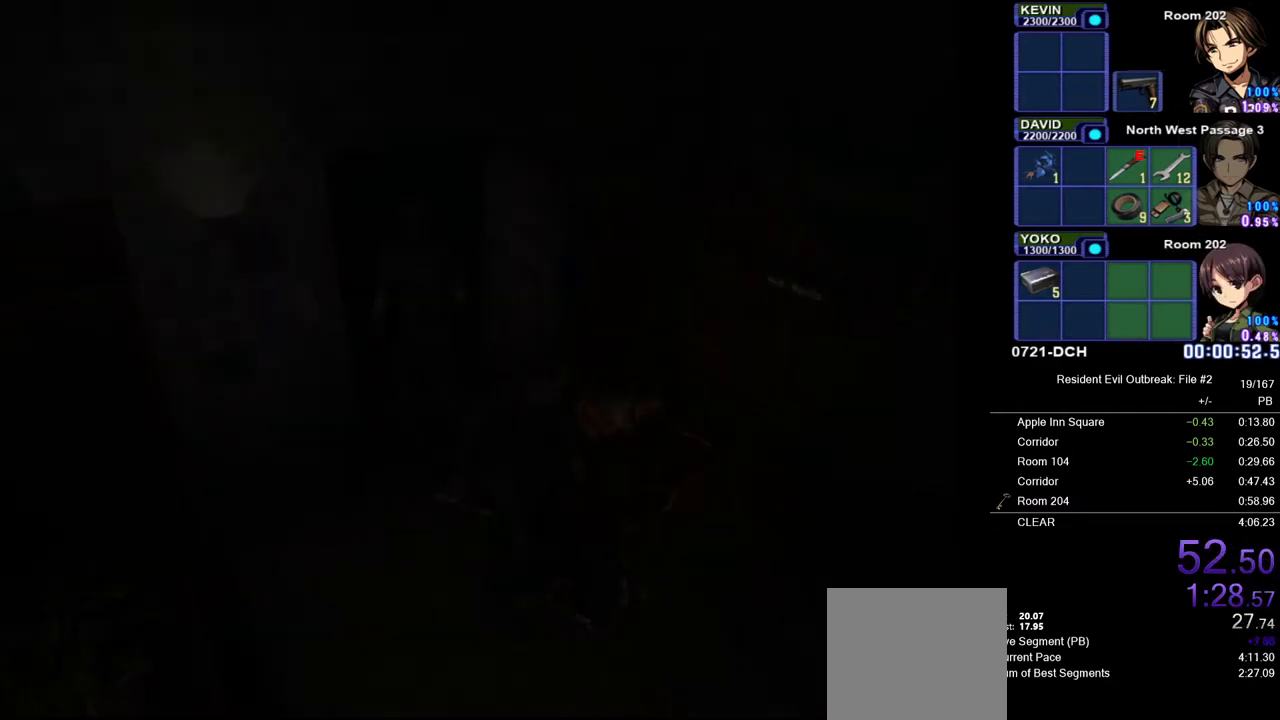
{"buttons": ["CROSS", "DPAD_UP"], "left_stick": "down", "right_stick": "center", "button_events": [[383, "CROSS", "down"], [383, "DPAD_UP", "down"]]}
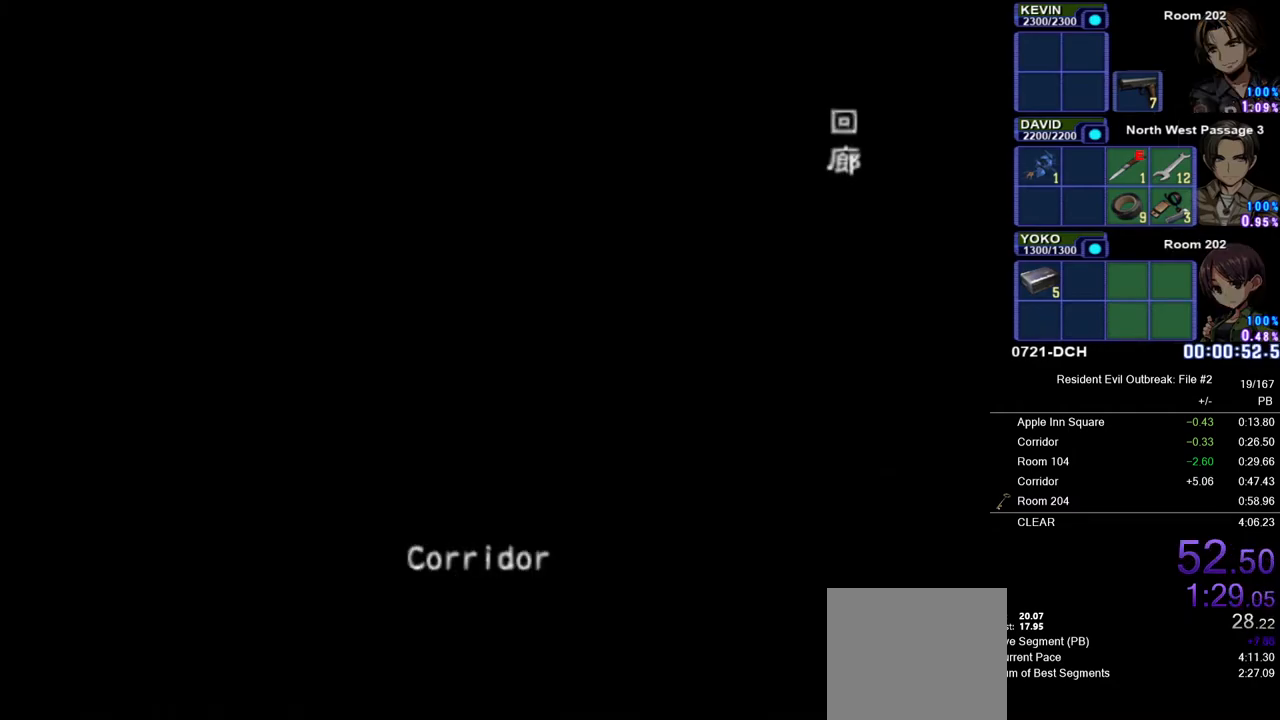
{"buttons": ["CROSS", "DPAD_UP"], "left_stick": "down", "right_stick": "center", "button_events": []}
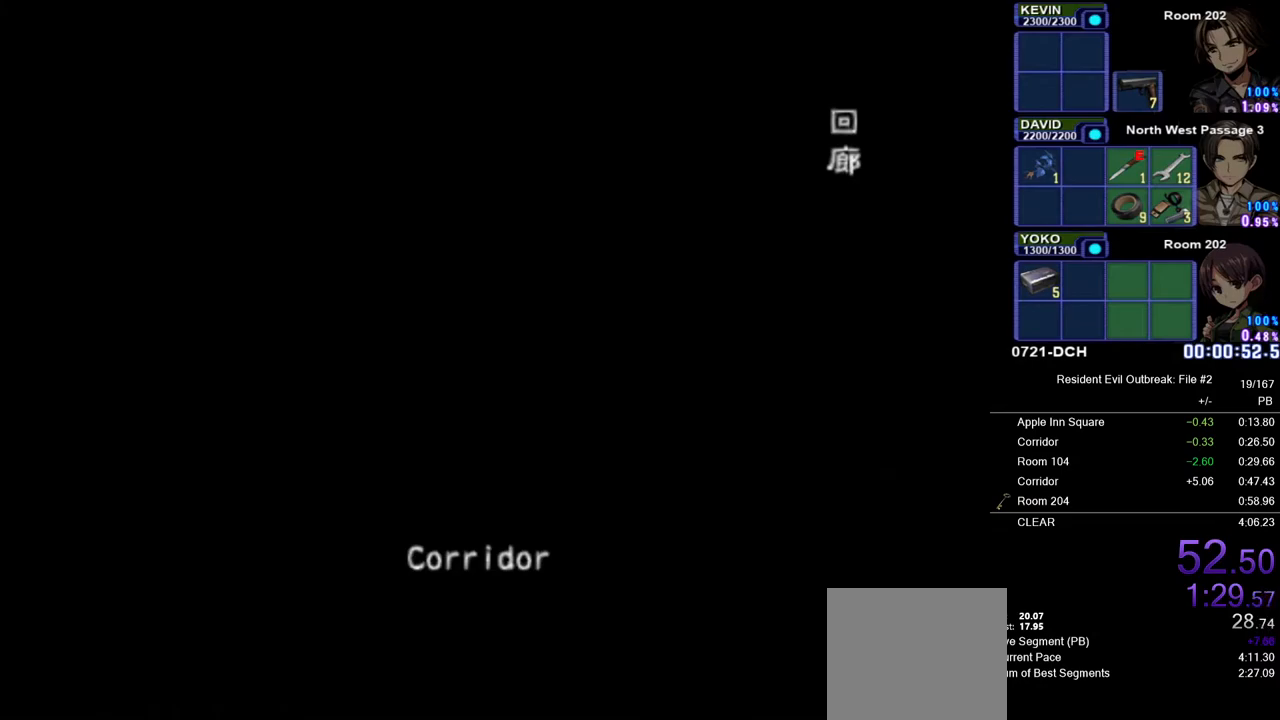
{"buttons": ["CROSS", "DPAD_UP"], "left_stick": "down", "right_stick": "center", "button_events": []}
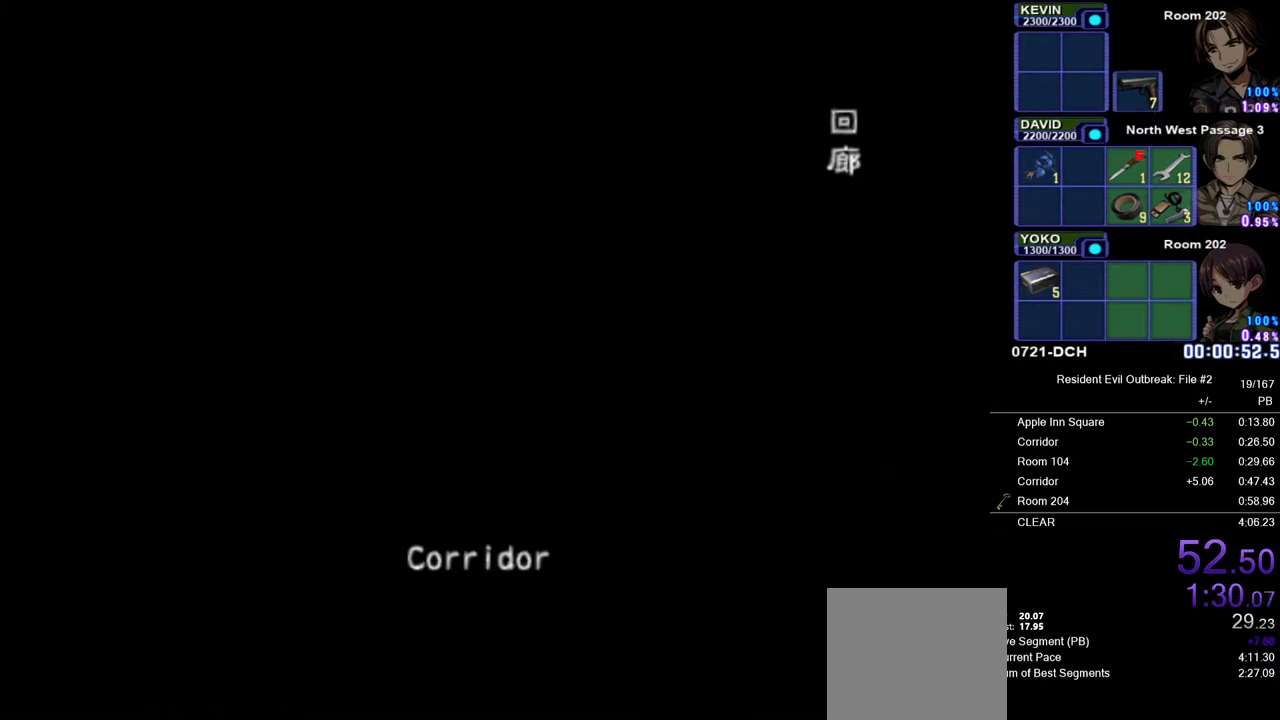
{"buttons": ["CROSS", "DPAD_UP"], "left_stick": "down", "right_stick": "center", "button_events": []}
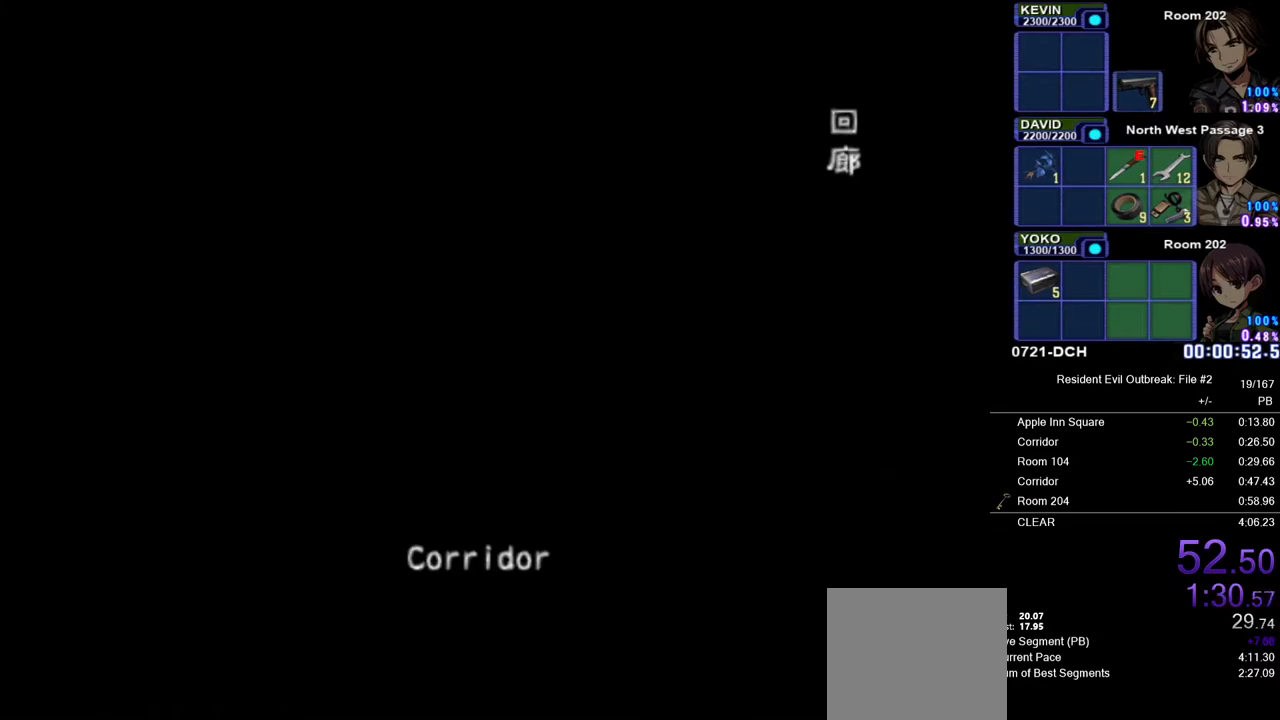
{"buttons": ["CROSS", "DPAD_UP"], "left_stick": "down", "right_stick": "center", "button_events": []}
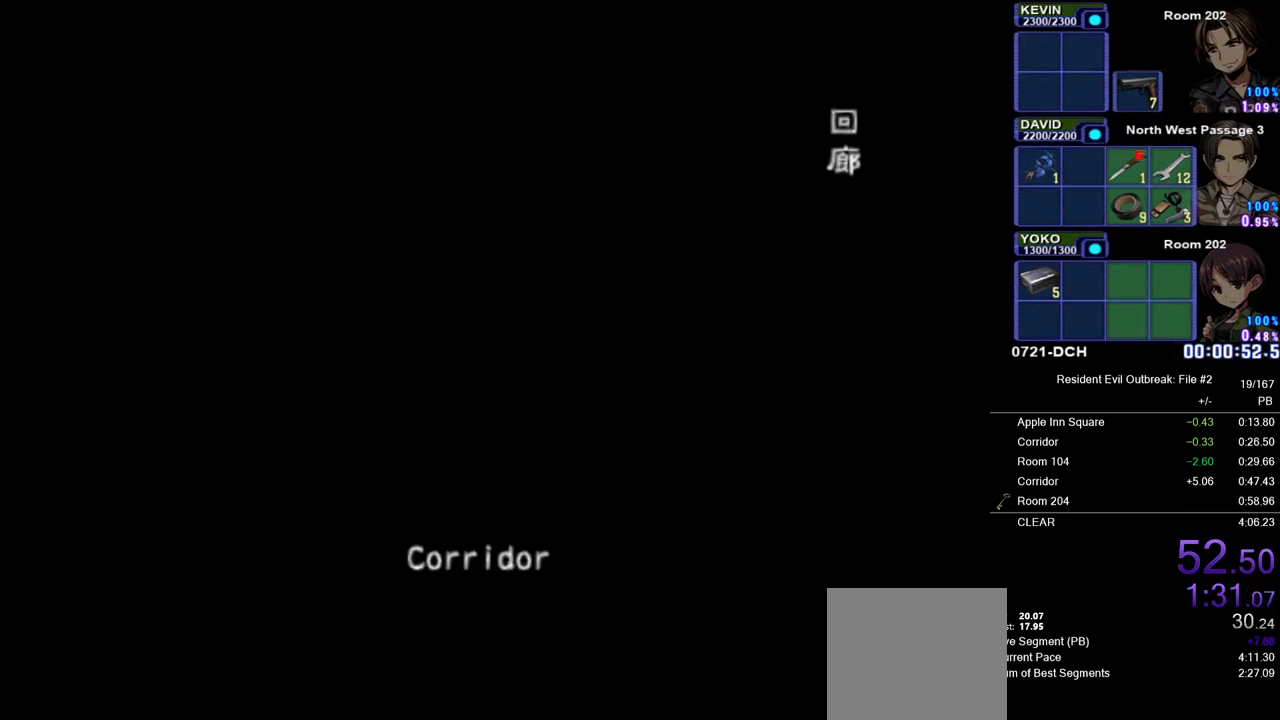
{"buttons": ["CROSS", "DPAD_UP"], "left_stick": "down", "right_stick": "center", "button_events": []}
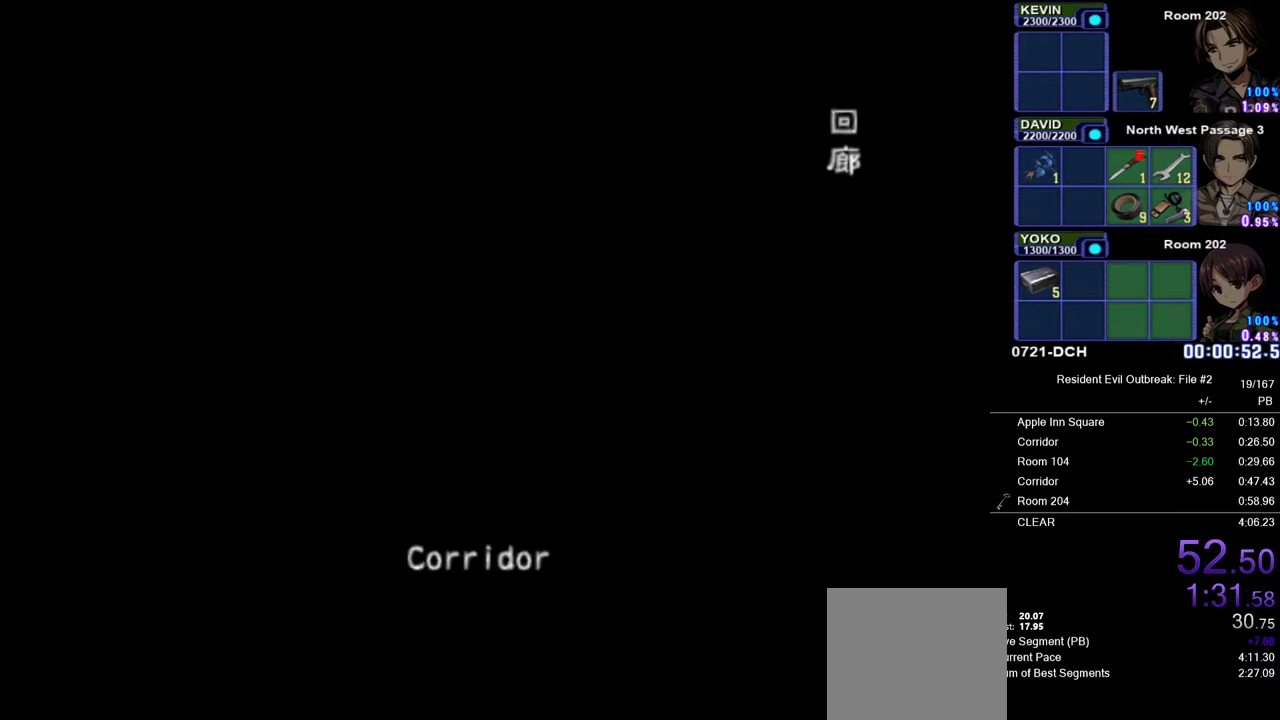
{"buttons": ["CROSS", "DPAD_UP"], "left_stick": "down", "right_stick": "center", "button_events": []}
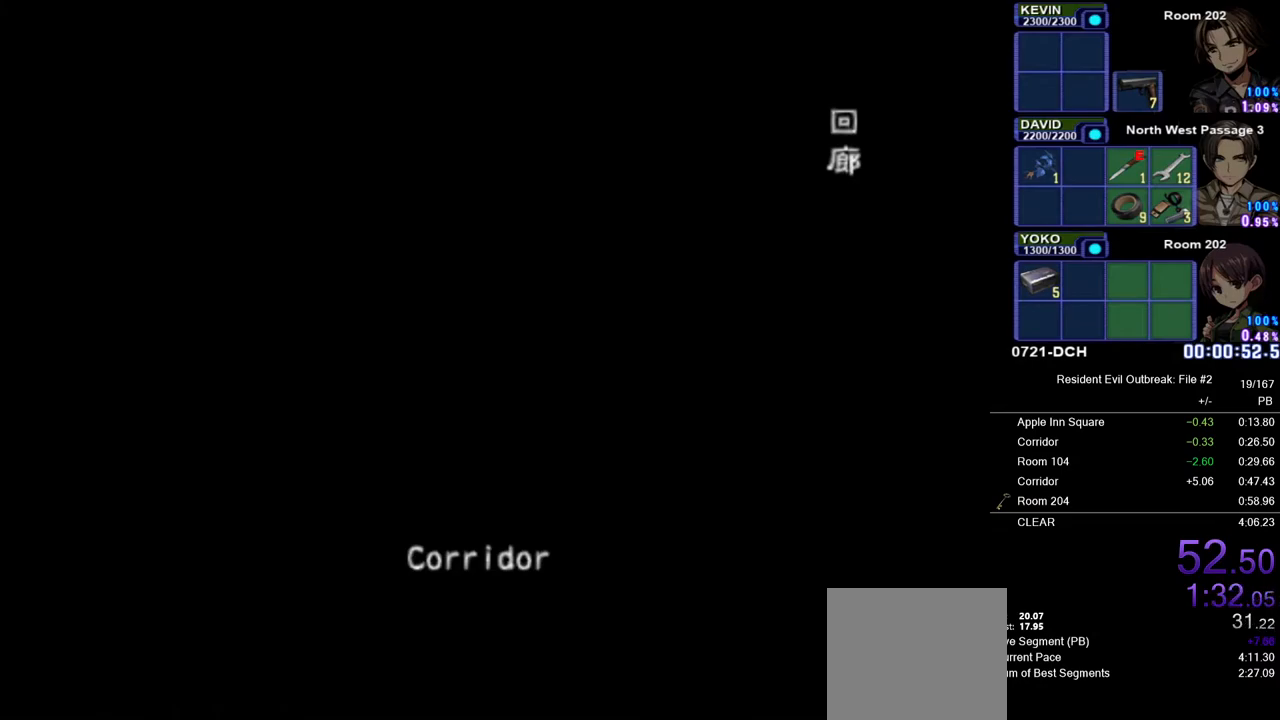
{"buttons": ["CROSS", "DPAD_UP"], "left_stick": "down", "right_stick": "center", "button_events": []}